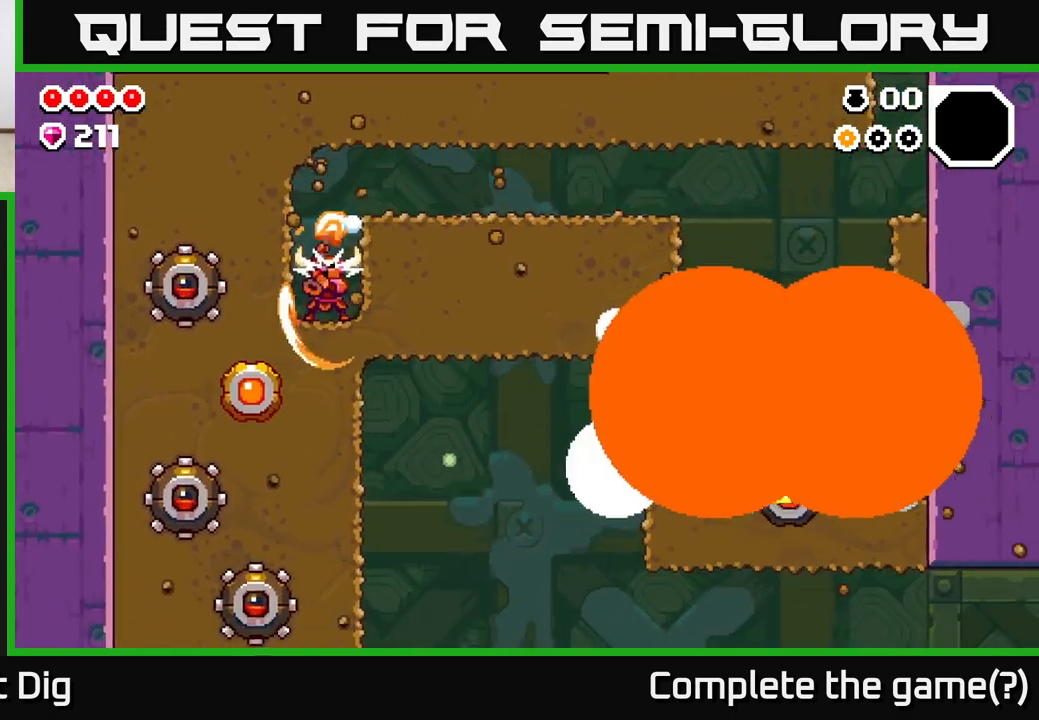
Gameplay with a controller (Xbox layout); each line is a JSON object with the inputs held at the frame after it. "events" lists button and stick changes between this image and that frame as [ms after this image, input, new state], when the widget could be followed in between.
{"buttons": ["X", "DPAD_DOWN"], "left_stick": "center", "right_stick": "center", "events": [[67, "X", "down"], [183, "X", "up"], [250, "X", "down"], [383, "X", "up"], [467, "X", "down"]]}
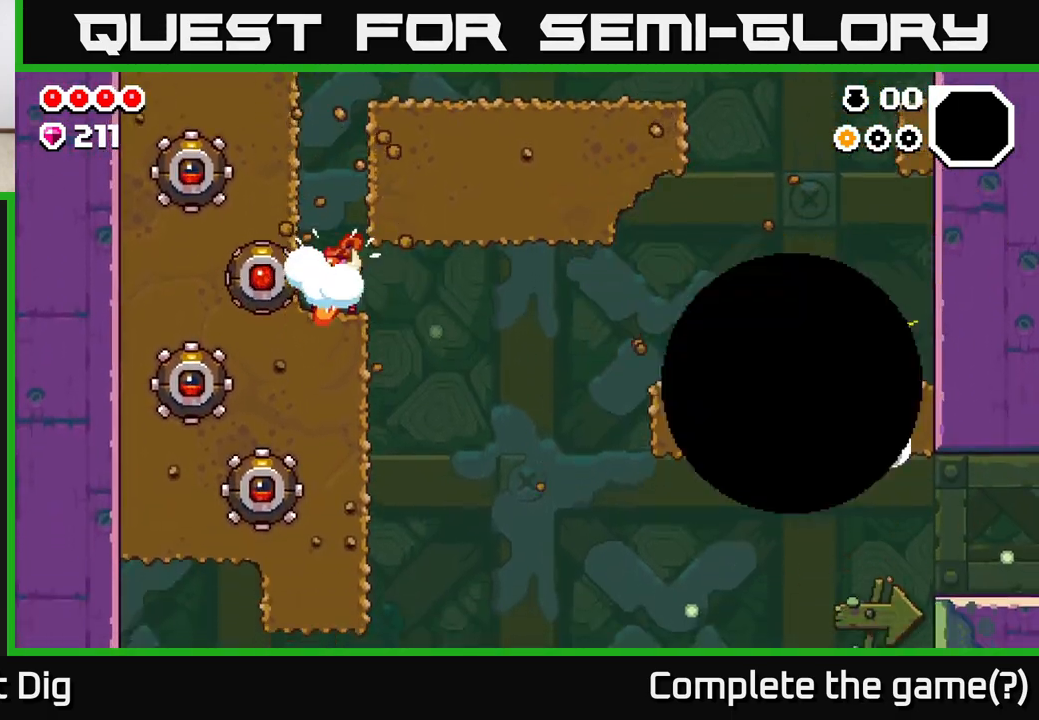
{"buttons": ["DPAD_DOWN"], "left_stick": "center", "right_stick": "center", "events": [[83, "X", "up"], [150, "X", "down"], [267, "X", "up"], [367, "X", "down"], [483, "X", "up"]]}
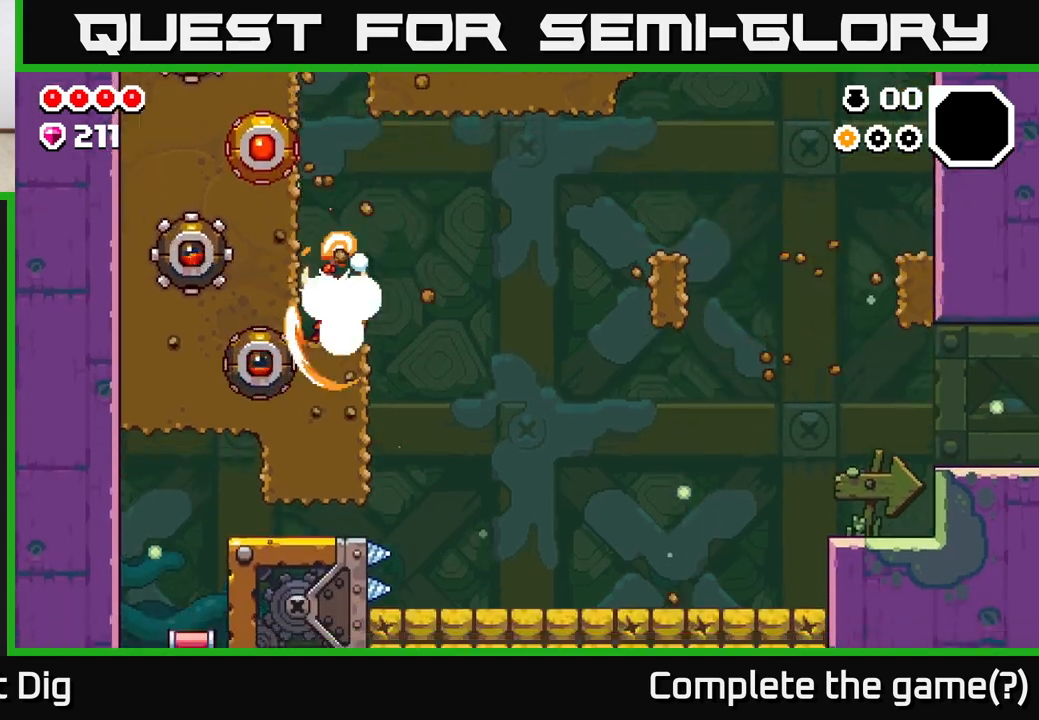
{"buttons": ["X", "DPAD_DOWN"], "left_stick": "center", "right_stick": "center", "events": [[67, "X", "down"], [183, "X", "up"], [267, "X", "down"], [400, "X", "up"], [467, "X", "down"]]}
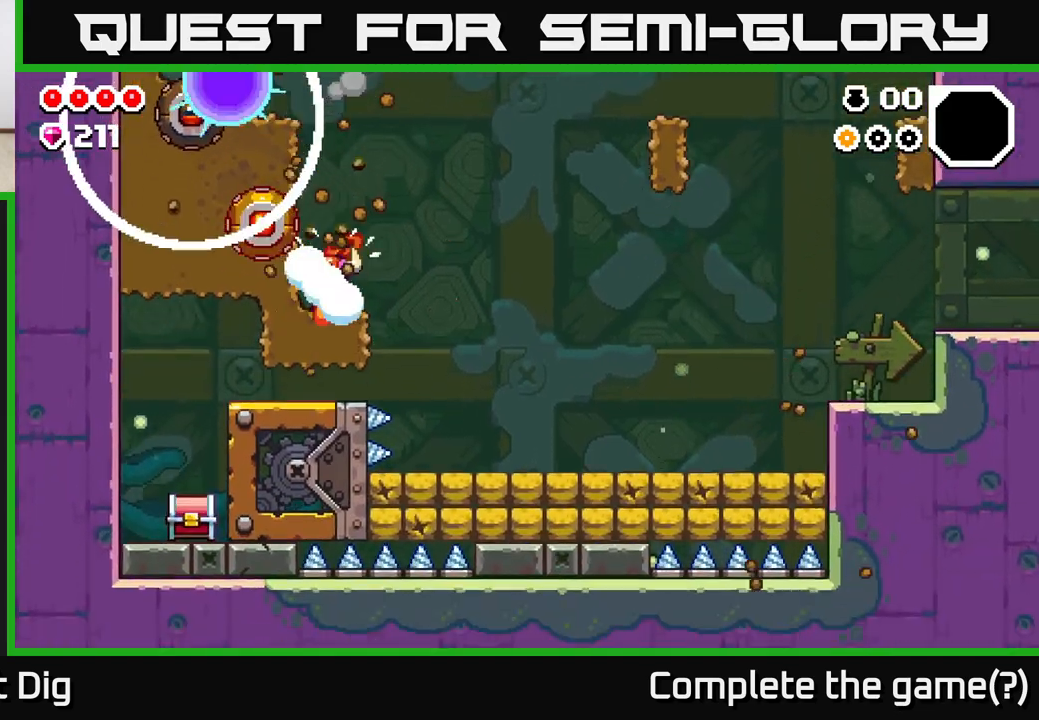
{"buttons": ["DPAD_LEFT"], "left_stick": "center", "right_stick": "center", "events": [[100, "X", "up"], [167, "DPAD_LEFT", "down"], [200, "DPAD_DOWN", "up"]]}
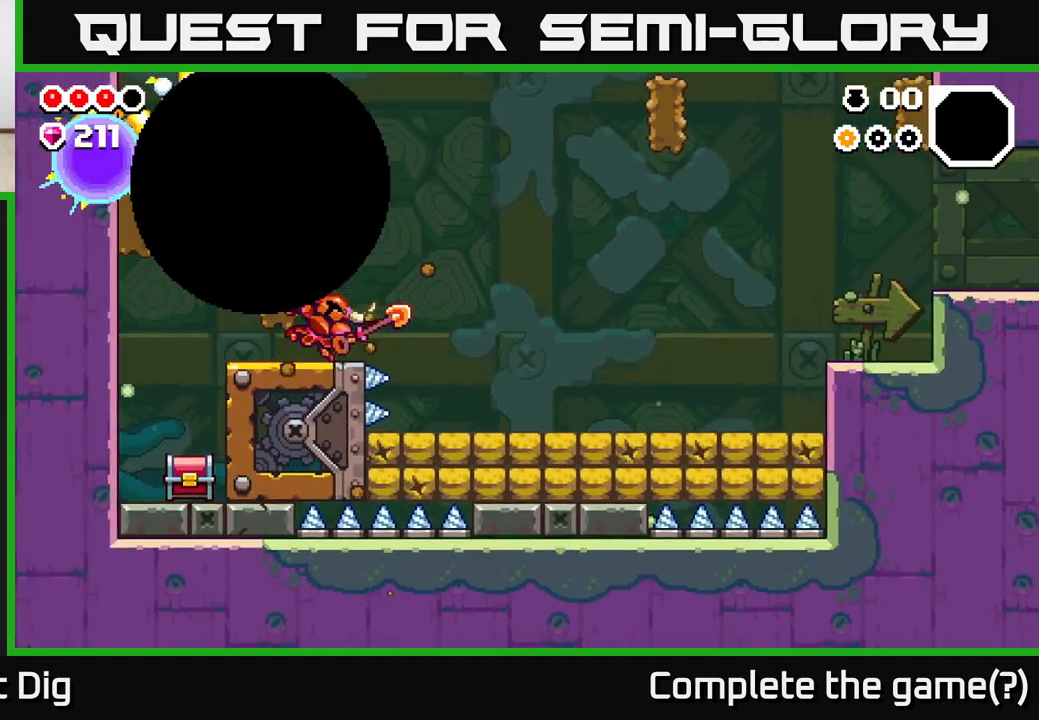
{"buttons": ["DPAD_LEFT"], "left_stick": "center", "right_stick": "center", "events": []}
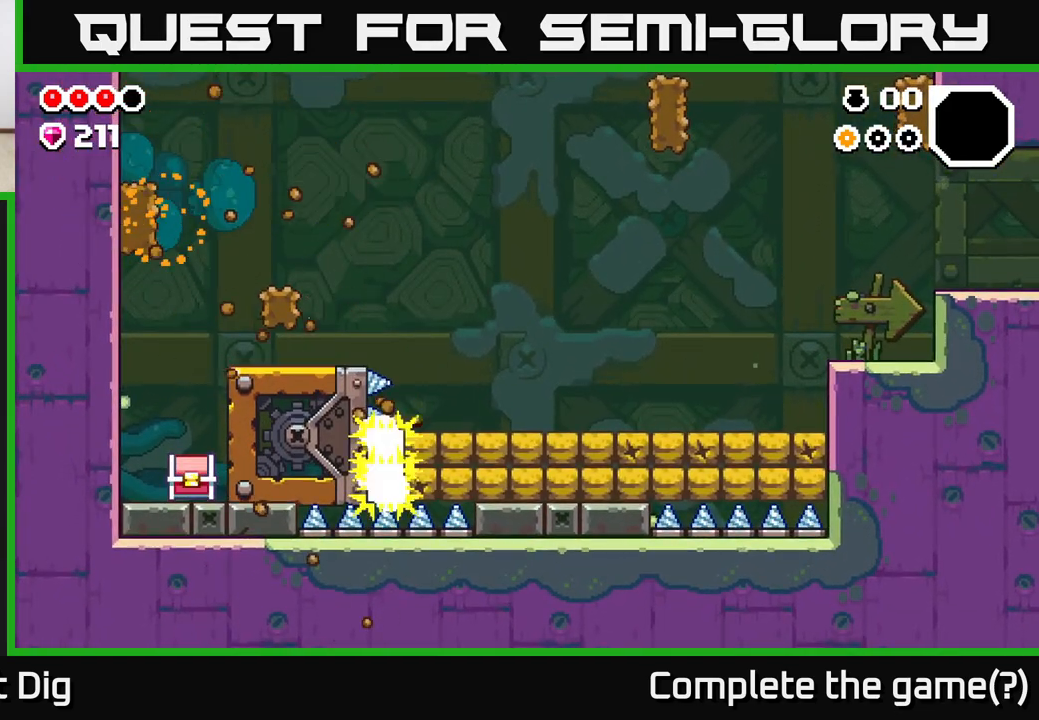
{"buttons": ["A", "DPAD_LEFT"], "left_stick": "center", "right_stick": "center", "events": [[83, "A", "down"]]}
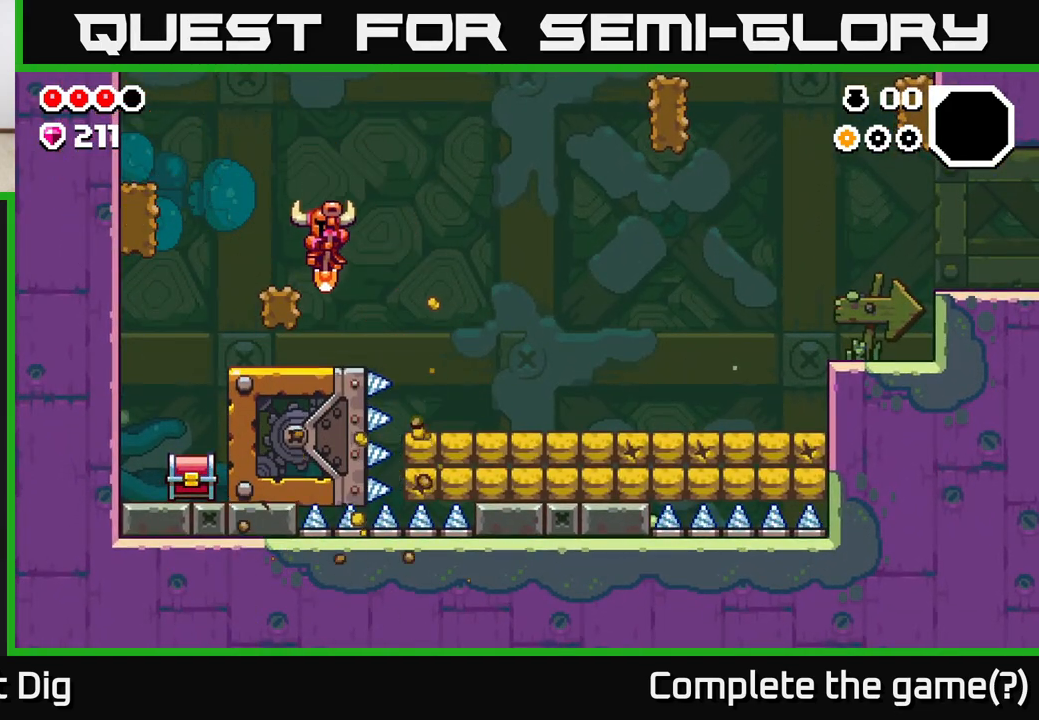
{"buttons": ["DPAD_LEFT"], "left_stick": "center", "right_stick": "center", "events": [[150, "A", "up"]]}
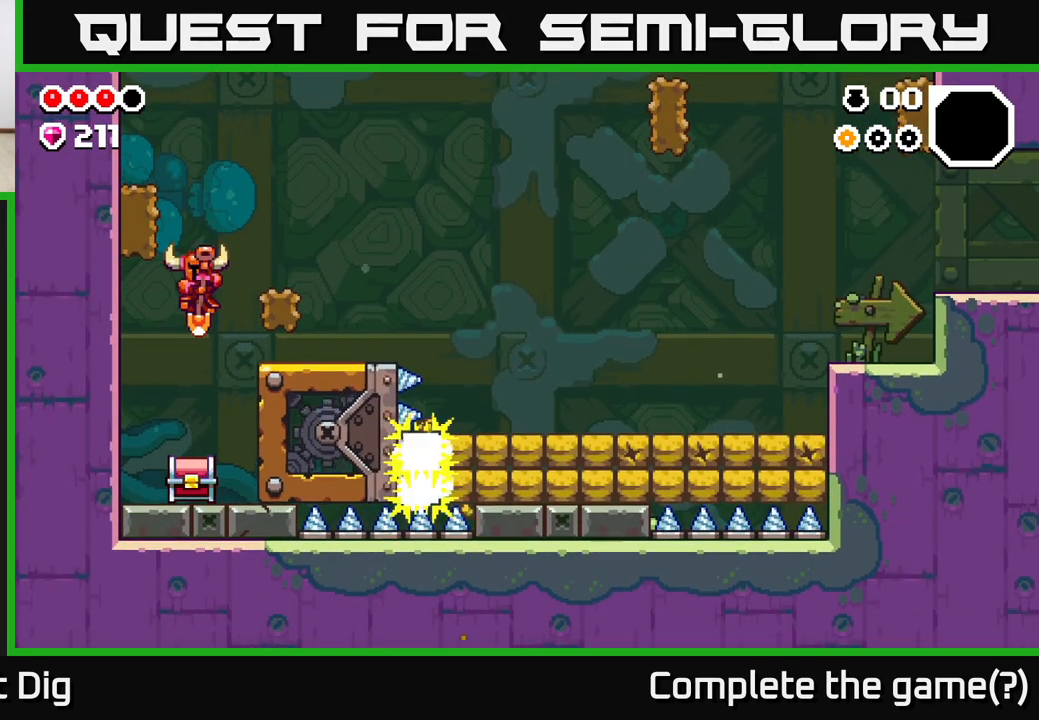
{"buttons": ["A", "DPAD_RIGHT"], "left_stick": "center", "right_stick": "center", "events": [[33, "DPAD_LEFT", "up"], [83, "DPAD_RIGHT", "down"], [167, "DPAD_RIGHT", "up"], [333, "A", "down"], [500, "DPAD_RIGHT", "down"]]}
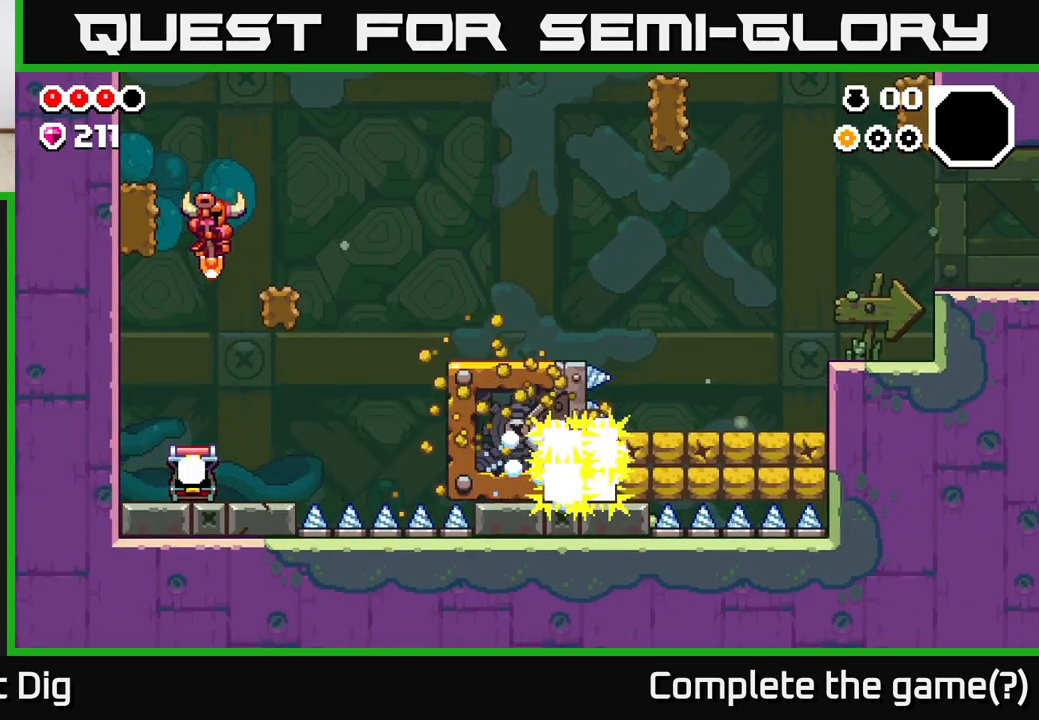
{"buttons": ["DPAD_LEFT"], "left_stick": "center", "right_stick": "center", "events": [[167, "A", "up"], [250, "DPAD_RIGHT", "up"], [433, "DPAD_LEFT", "down"]]}
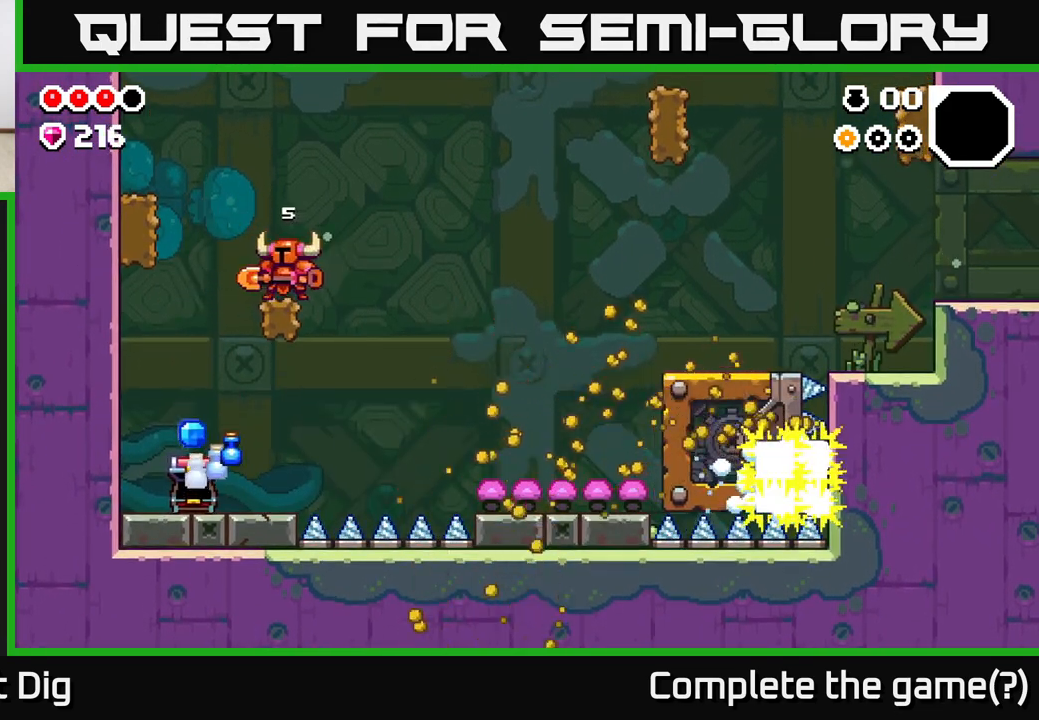
{"buttons": [], "left_stick": "center", "right_stick": "center", "events": [[17, "DPAD_LEFT", "up"]]}
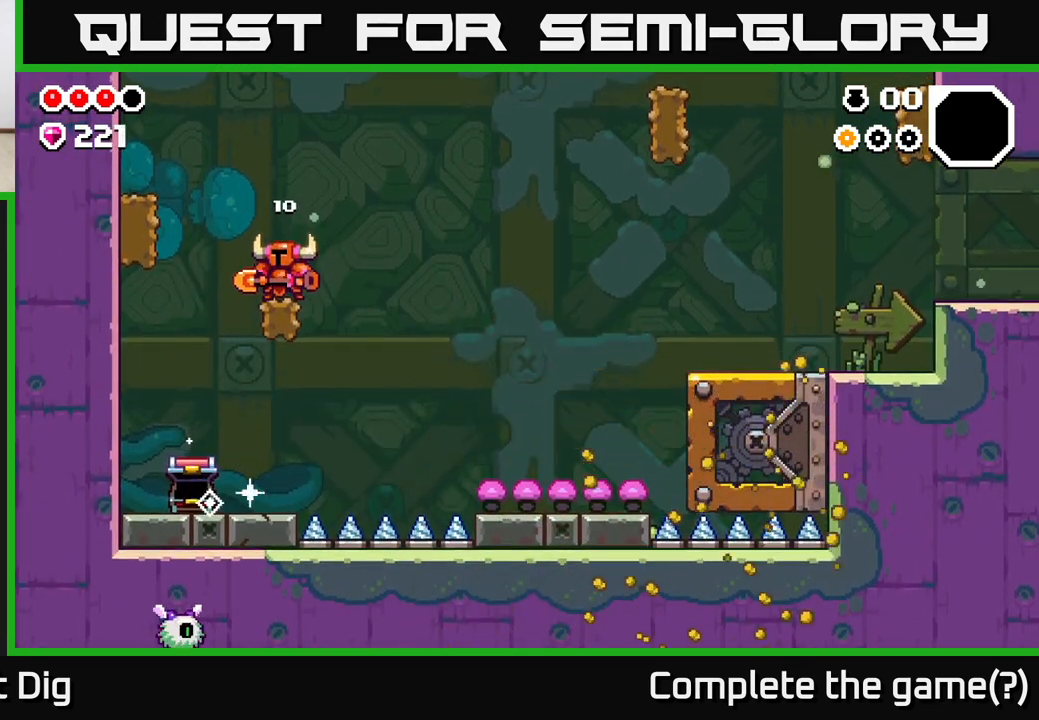
{"buttons": ["A", "DPAD_RIGHT"], "left_stick": "center", "right_stick": "center", "events": [[167, "DPAD_RIGHT", "down"], [300, "A", "down"]]}
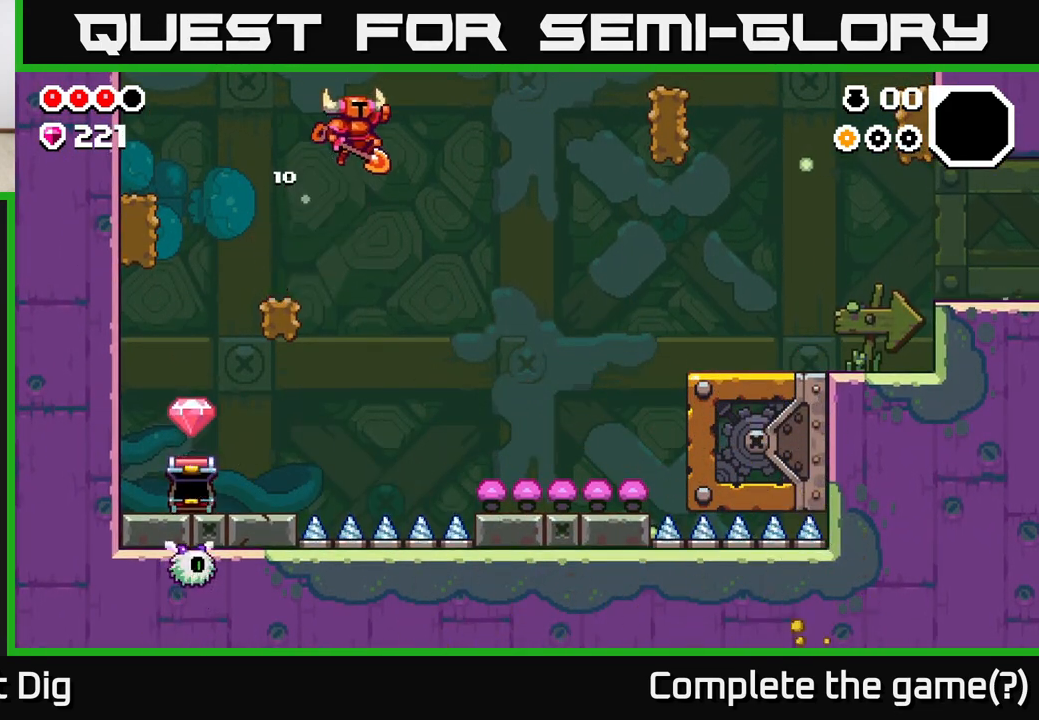
{"buttons": ["A", "DPAD_RIGHT"], "left_stick": "center", "right_stick": "center", "events": [[233, "A", "up"], [483, "A", "down"]]}
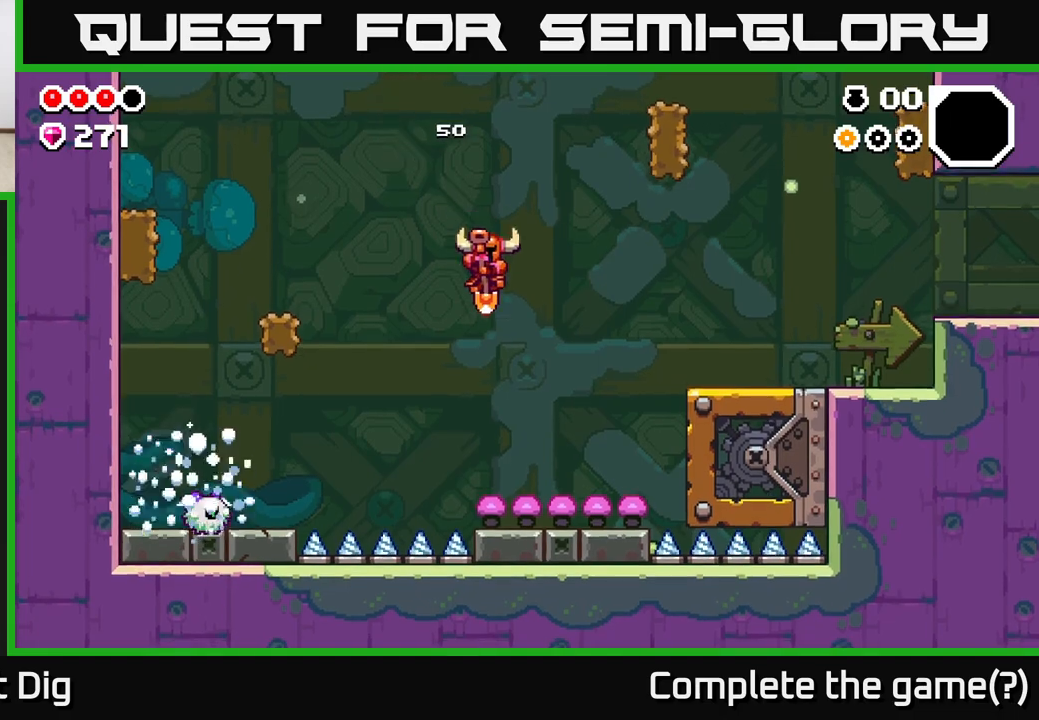
{"buttons": ["A", "DPAD_RIGHT"], "left_stick": "center", "right_stick": "center", "events": []}
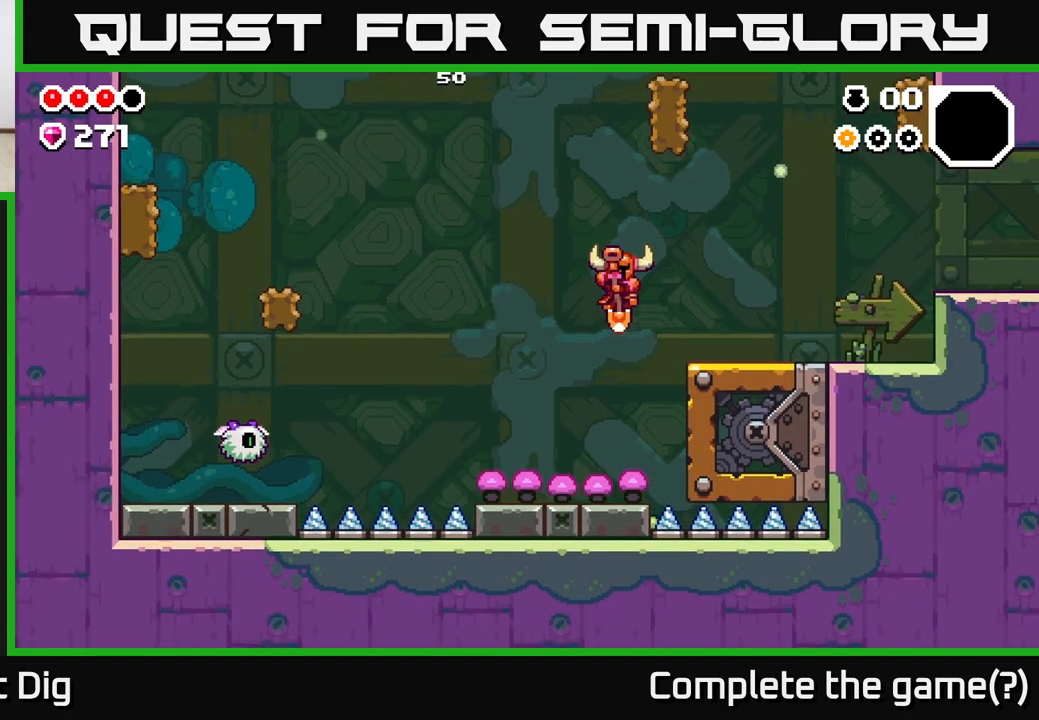
{"buttons": ["DPAD_RIGHT"], "left_stick": "center", "right_stick": "center", "events": [[333, "A", "up"]]}
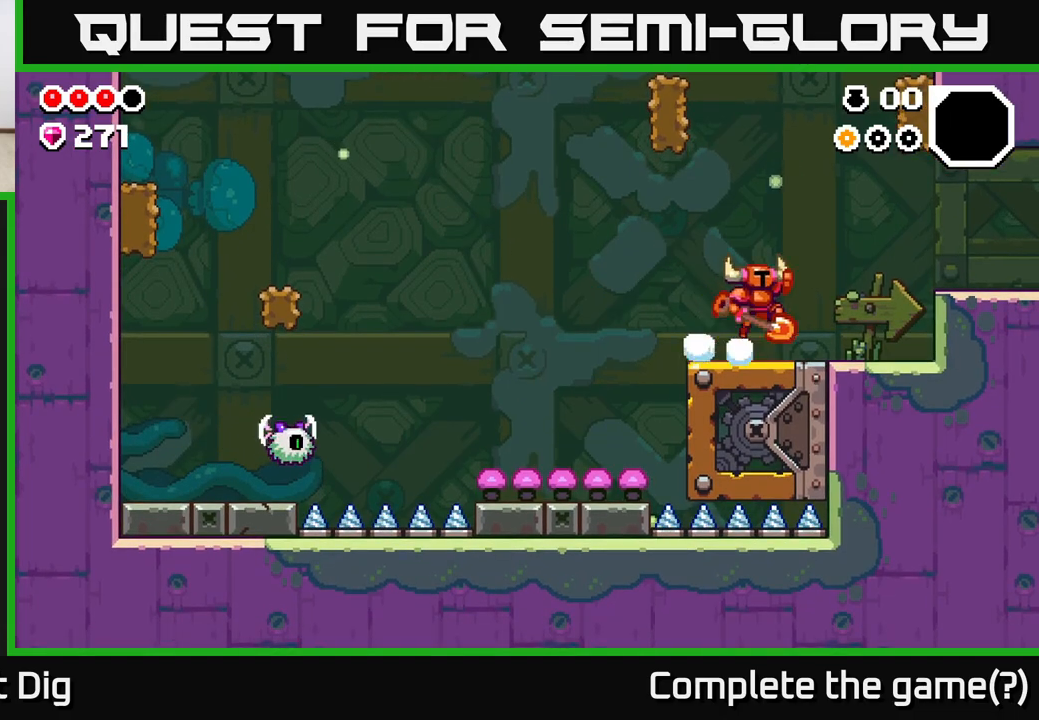
{"buttons": ["DPAD_RIGHT"], "left_stick": "center", "right_stick": "center", "events": [[17, "A", "down"], [467, "A", "up"]]}
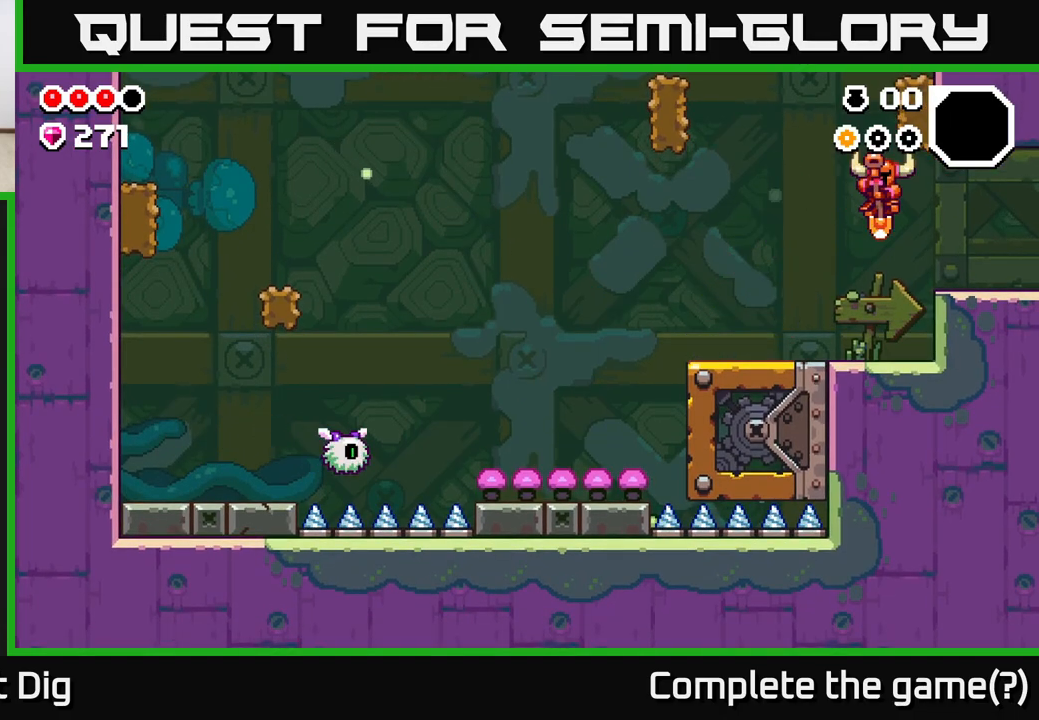
{"buttons": ["A", "DPAD_RIGHT"], "left_stick": "center", "right_stick": "center", "events": [[417, "A", "down"]]}
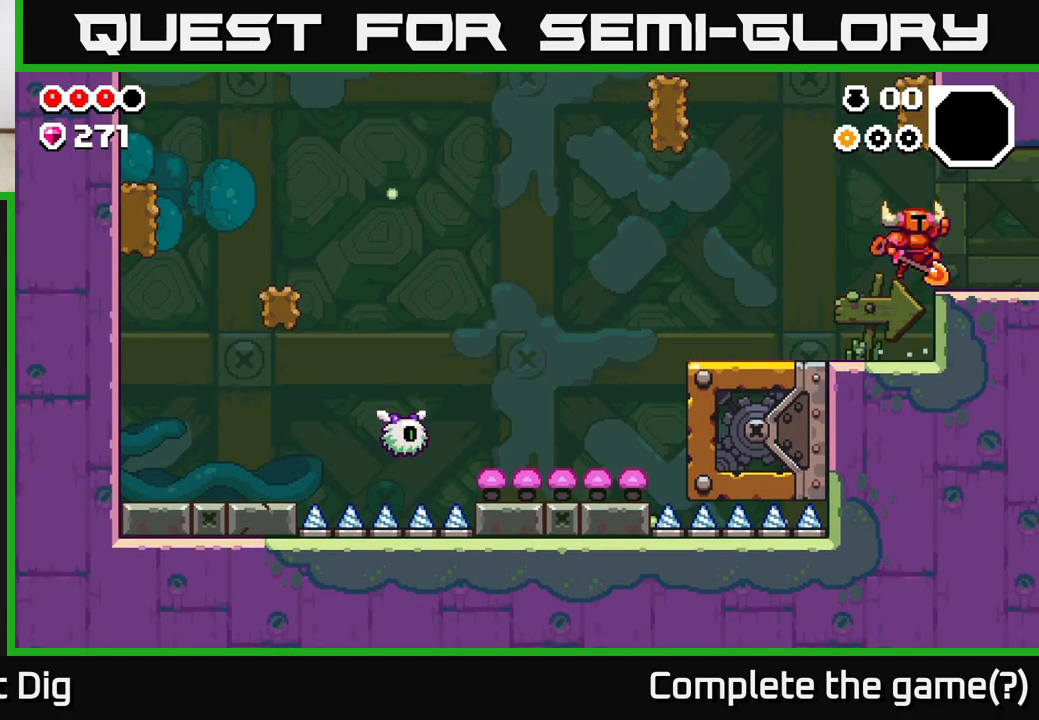
{"buttons": ["DPAD_RIGHT"], "left_stick": "center", "right_stick": "center", "events": [[17, "A", "up"]]}
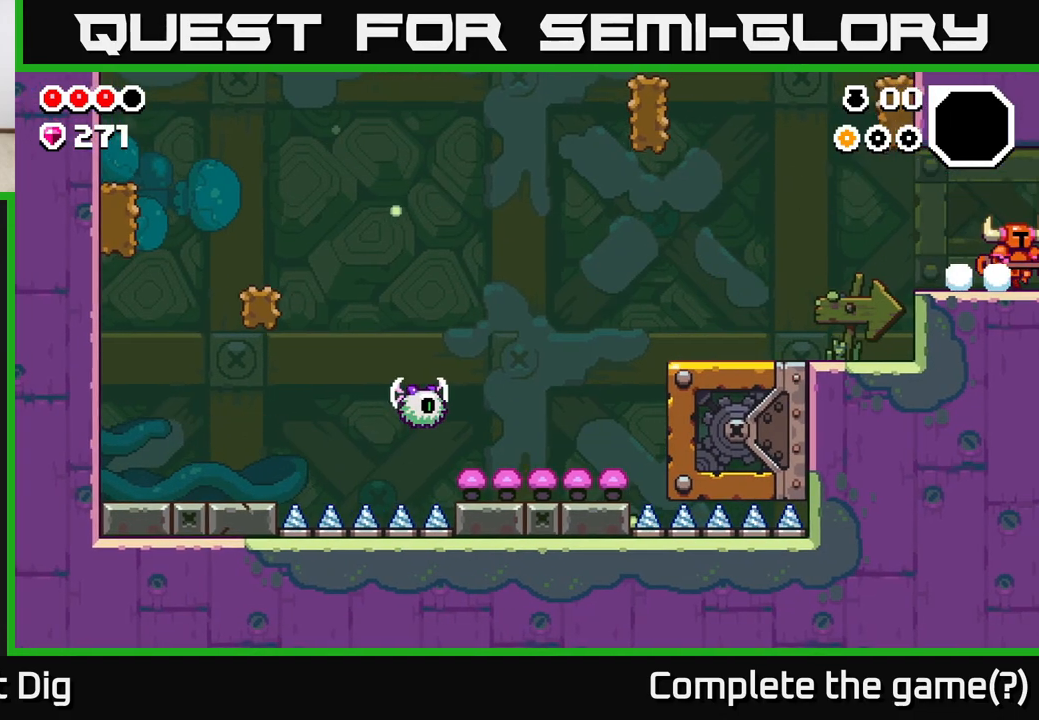
{"buttons": ["DPAD_RIGHT"], "left_stick": "center", "right_stick": "center", "events": [[117, "DPAD_RIGHT", "up"], [350, "DPAD_RIGHT", "down"]]}
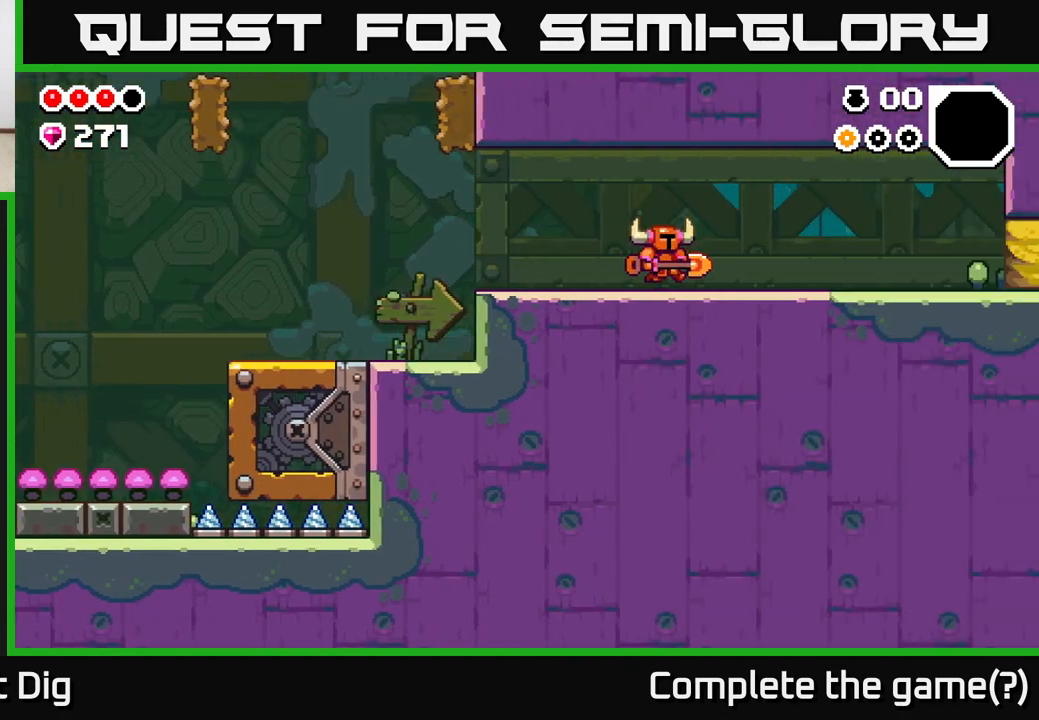
{"buttons": ["DPAD_RIGHT"], "left_stick": "center", "right_stick": "center", "events": [[100, "DPAD_RIGHT", "up"], [267, "DPAD_RIGHT", "down"]]}
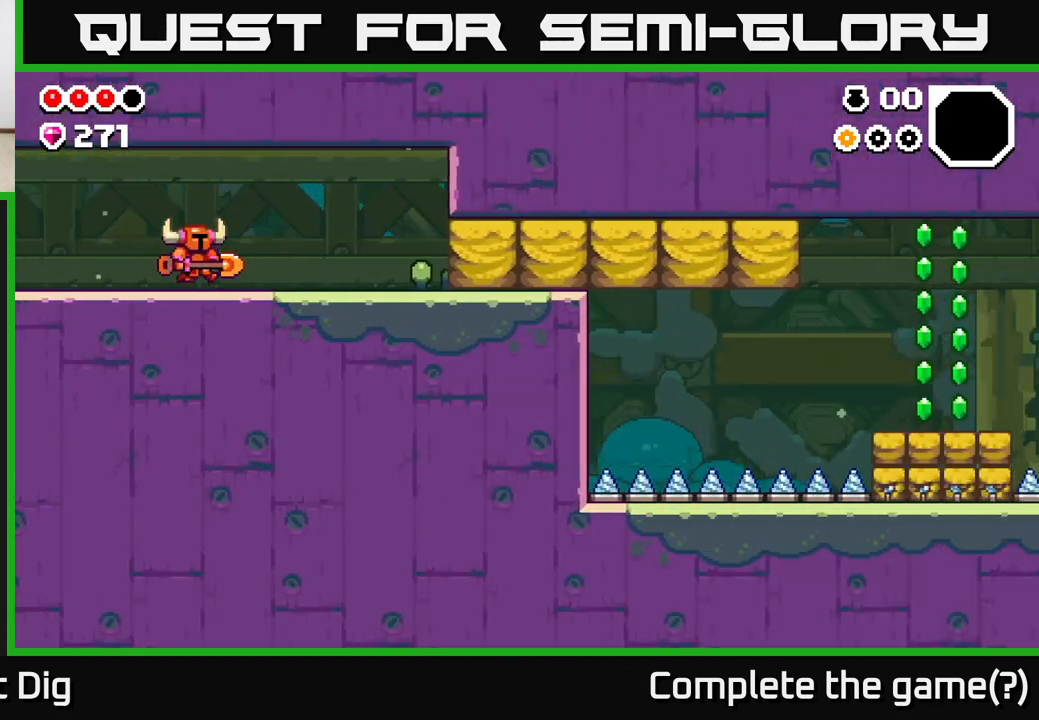
{"buttons": ["DPAD_RIGHT"], "left_stick": "center", "right_stick": "center", "events": []}
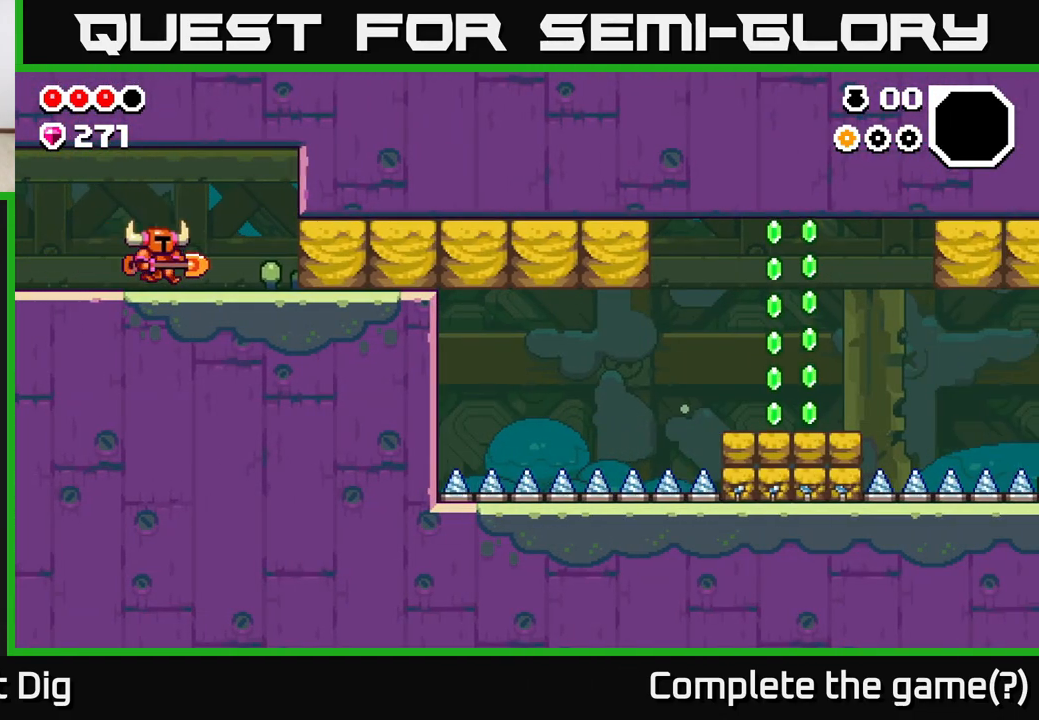
{"buttons": ["DPAD_RIGHT"], "left_stick": "center", "right_stick": "center", "events": [[367, "X", "down"], [450, "X", "up"]]}
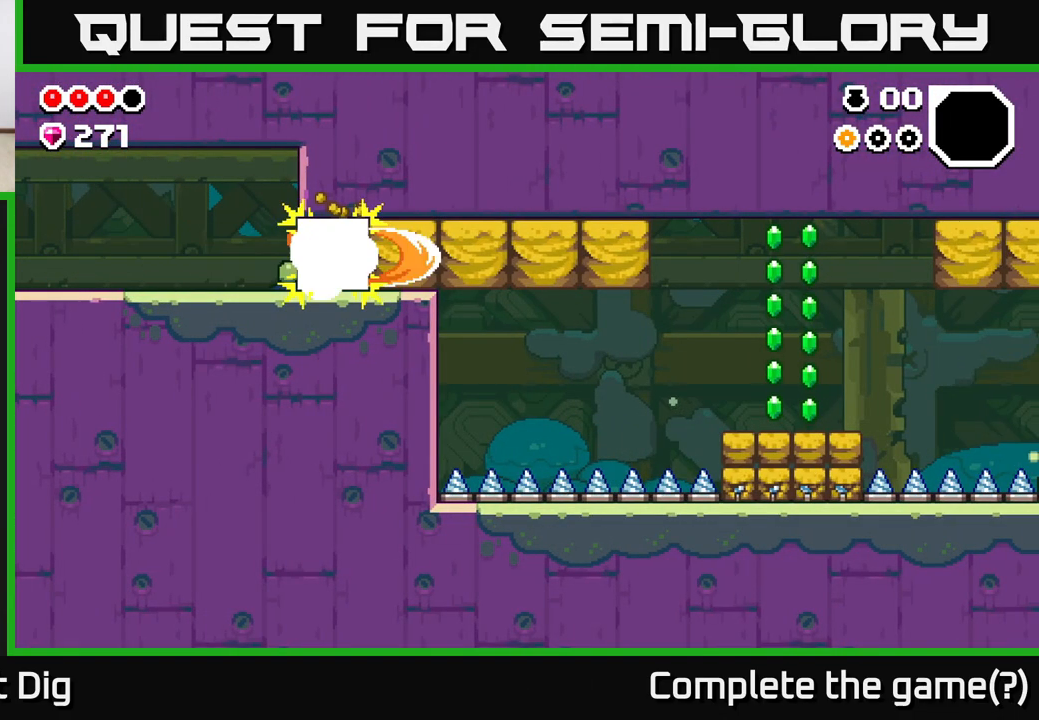
{"buttons": ["X", "DPAD_RIGHT"], "left_stick": "center", "right_stick": "center", "events": [[50, "X", "down"], [150, "X", "up"], [250, "X", "down"], [367, "X", "up"], [450, "X", "down"]]}
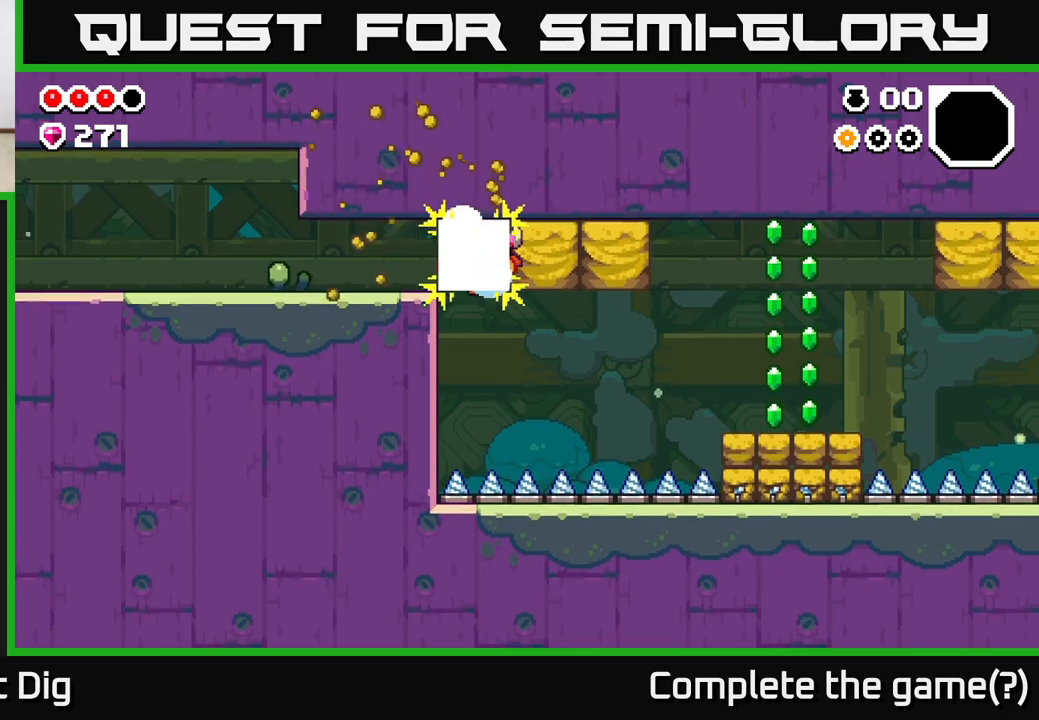
{"buttons": ["DPAD_RIGHT"], "left_stick": "center", "right_stick": "center", "events": [[83, "X", "up"], [150, "X", "down"], [267, "X", "up"]]}
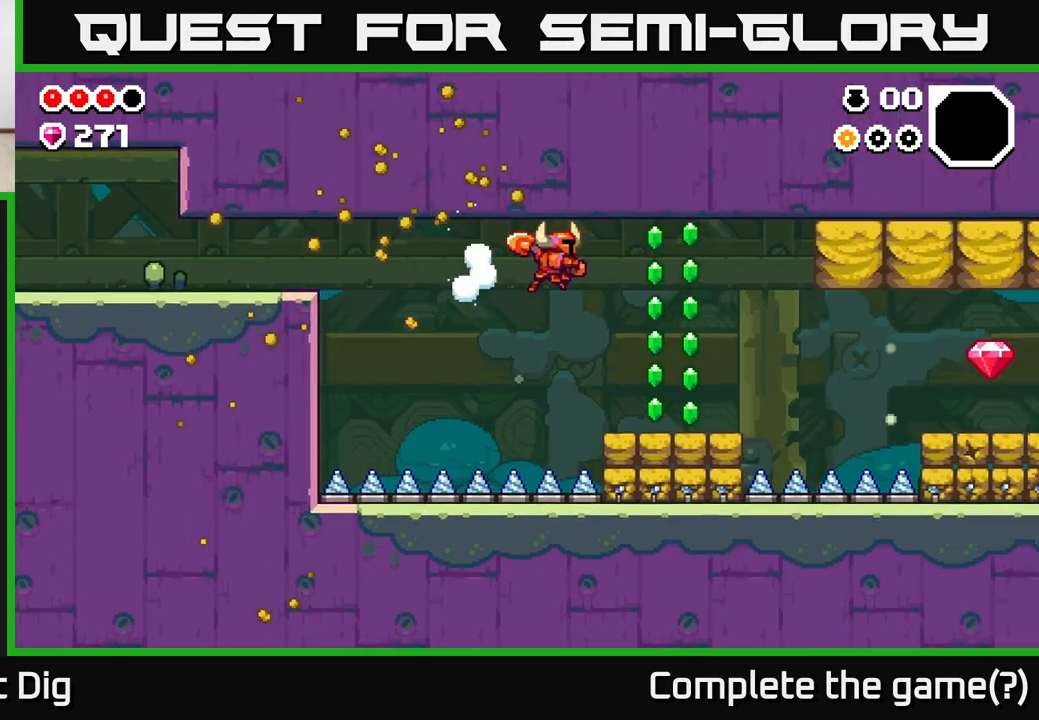
{"buttons": ["DPAD_RIGHT"], "left_stick": "center", "right_stick": "center", "events": []}
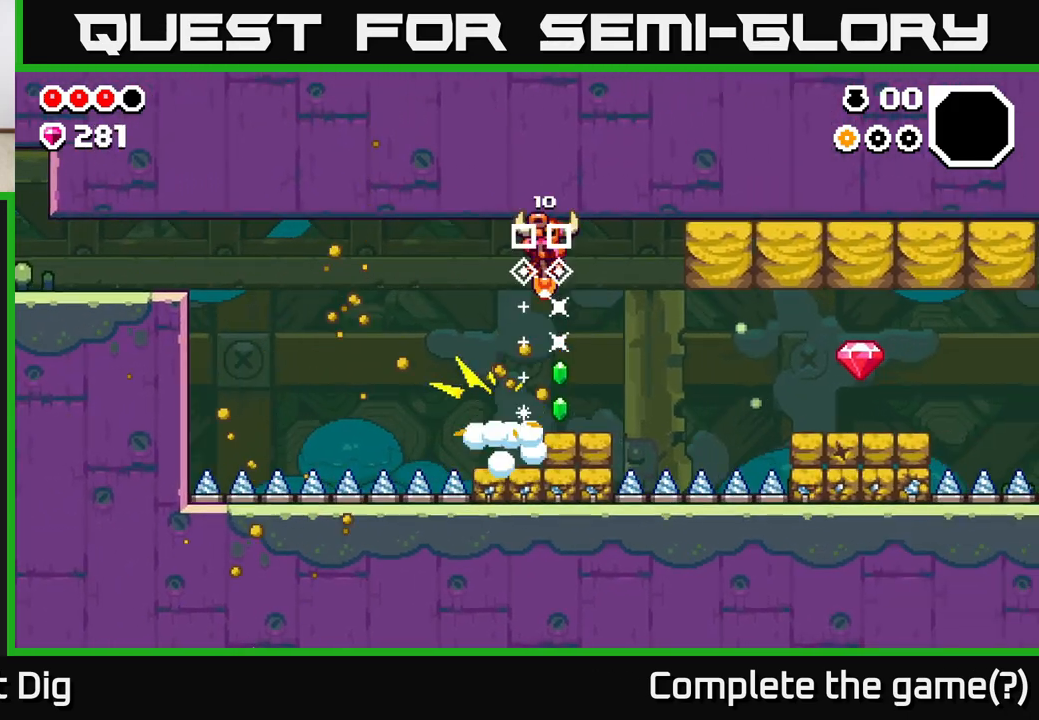
{"buttons": ["DPAD_RIGHT"], "left_stick": "center", "right_stick": "center", "events": [[50, "DPAD_RIGHT", "up"], [333, "DPAD_RIGHT", "down"]]}
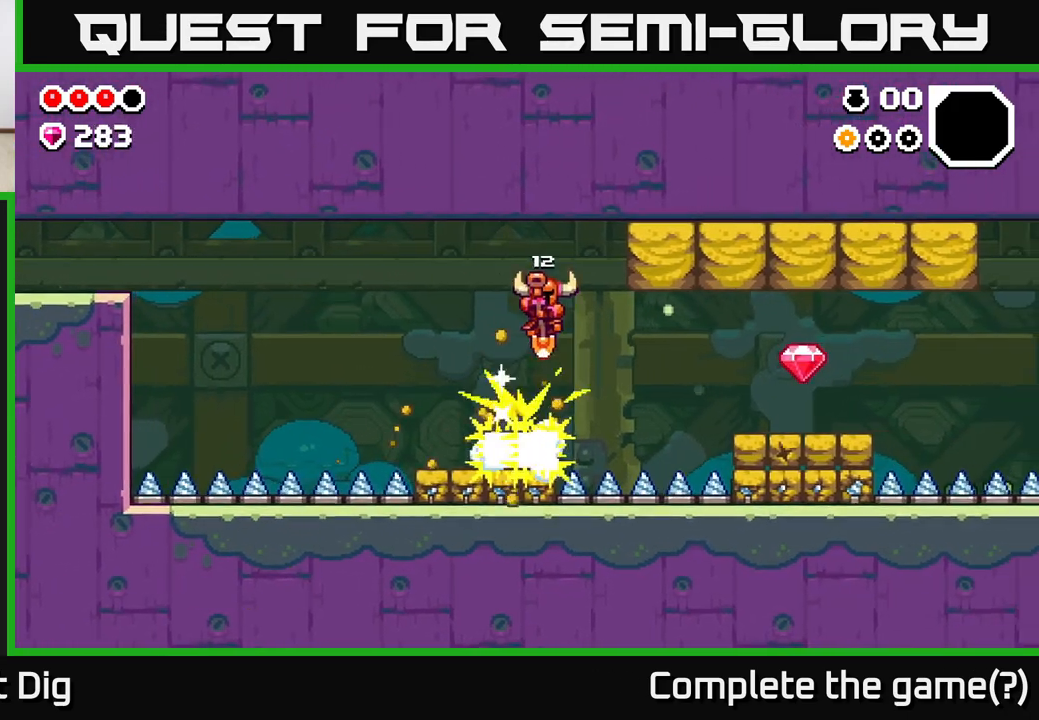
{"buttons": ["X", "DPAD_RIGHT"], "left_stick": "center", "right_stick": "center", "events": [[100, "X", "down"], [217, "X", "up"], [283, "X", "down"], [400, "X", "up"], [467, "X", "down"]]}
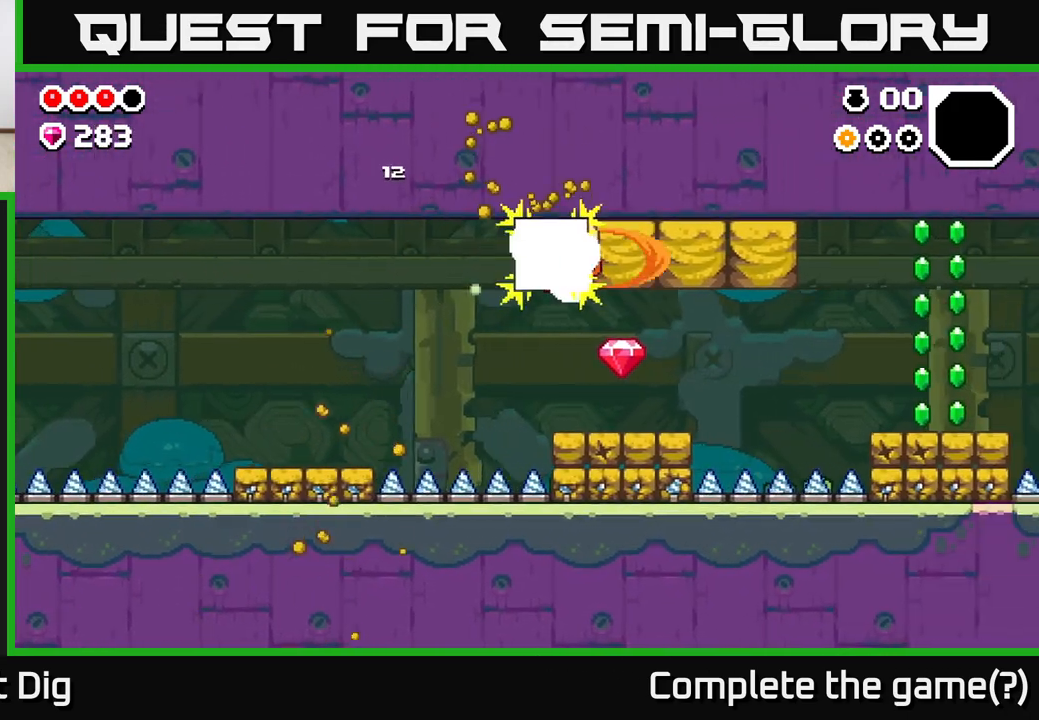
{"buttons": [], "left_stick": "center", "right_stick": "center", "events": [[83, "X", "up"], [150, "DPAD_RIGHT", "up"]]}
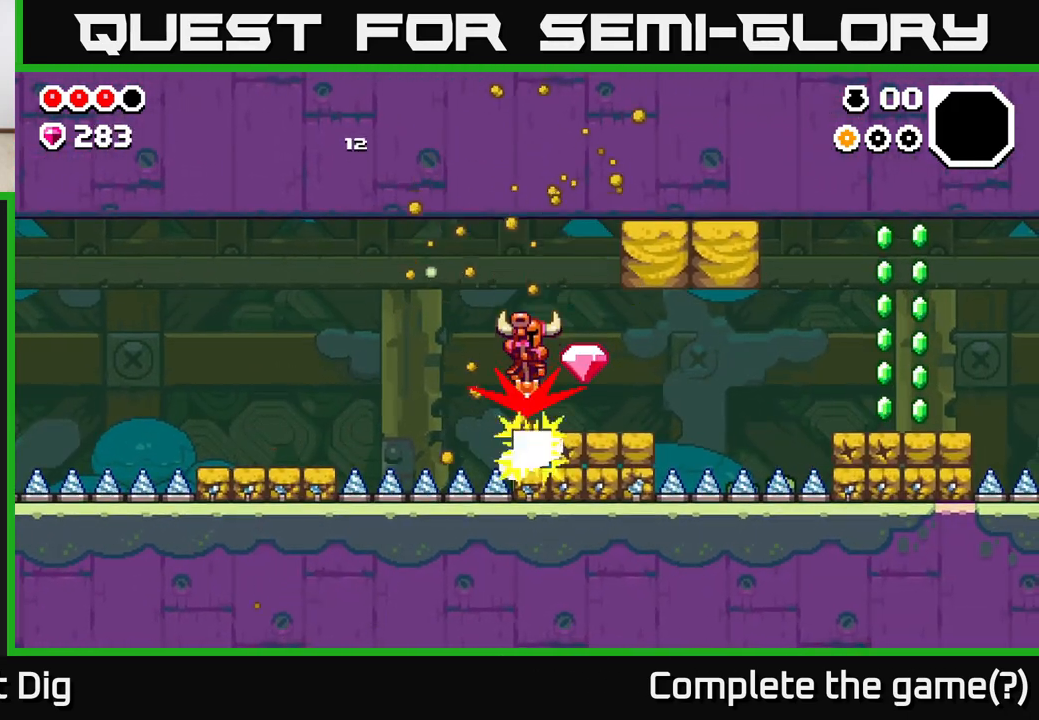
{"buttons": [], "left_stick": "center", "right_stick": "center", "events": [[33, "DPAD_RIGHT", "down"], [117, "DPAD_RIGHT", "up"], [267, "DPAD_RIGHT", "down"], [367, "DPAD_RIGHT", "up"]]}
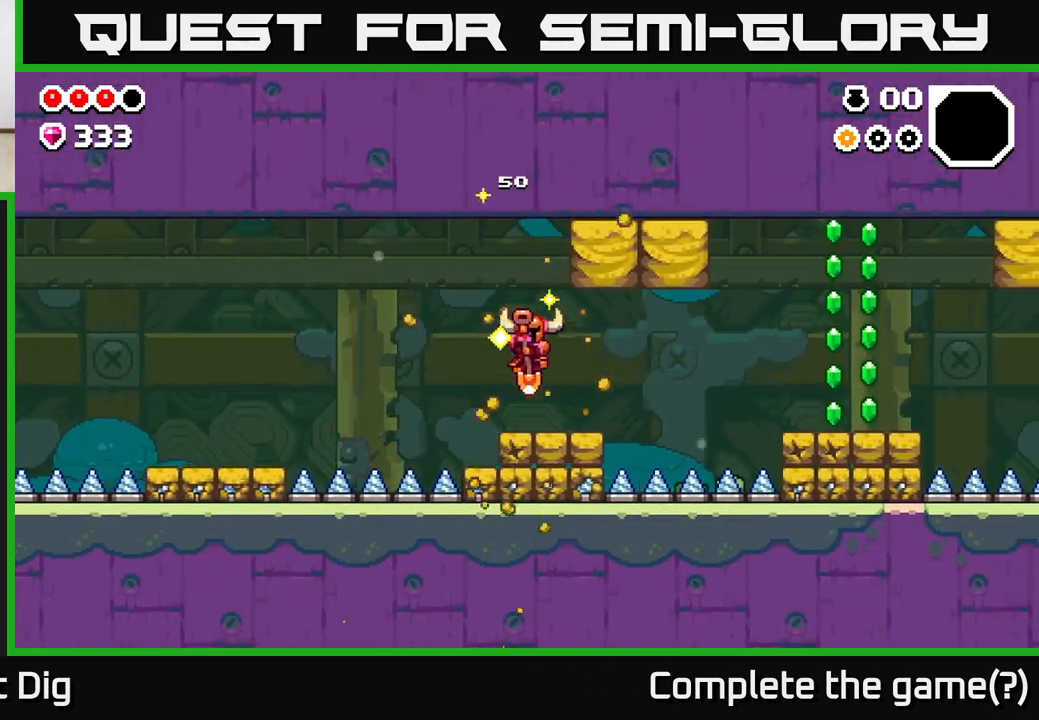
{"buttons": ["DPAD_RIGHT"], "left_stick": "center", "right_stick": "center", "events": [[233, "DPAD_RIGHT", "down"], [267, "X", "down"], [383, "X", "up"]]}
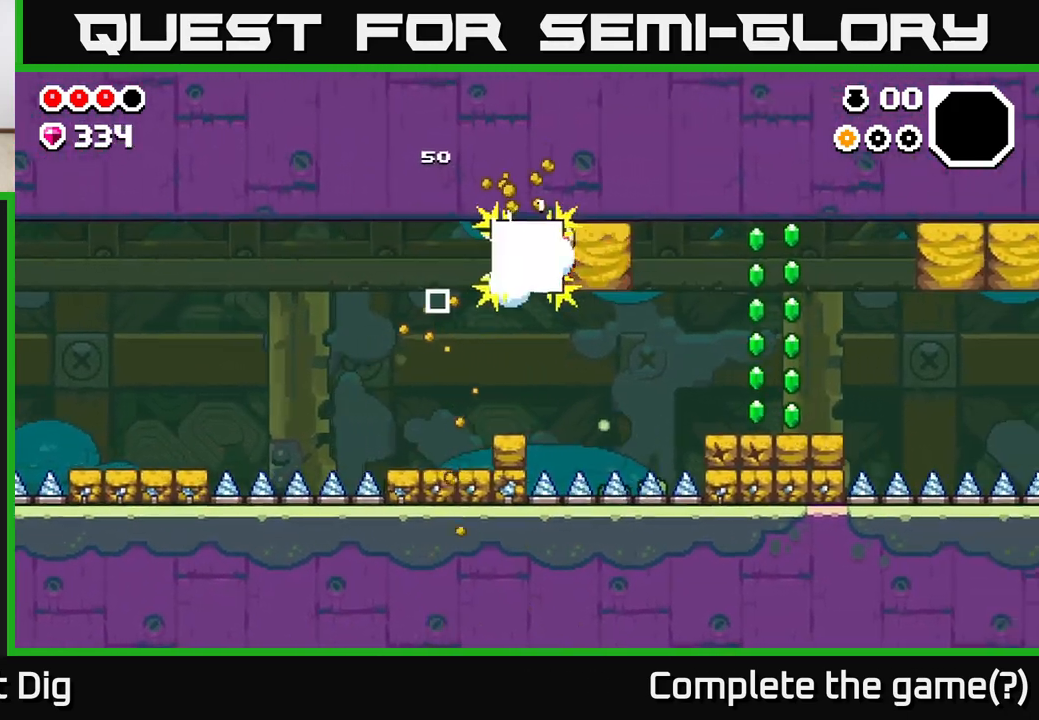
{"buttons": ["DPAD_RIGHT"], "left_stick": "center", "right_stick": "center", "events": [[17, "X", "down"], [100, "X", "up"], [183, "X", "down"], [283, "X", "up"]]}
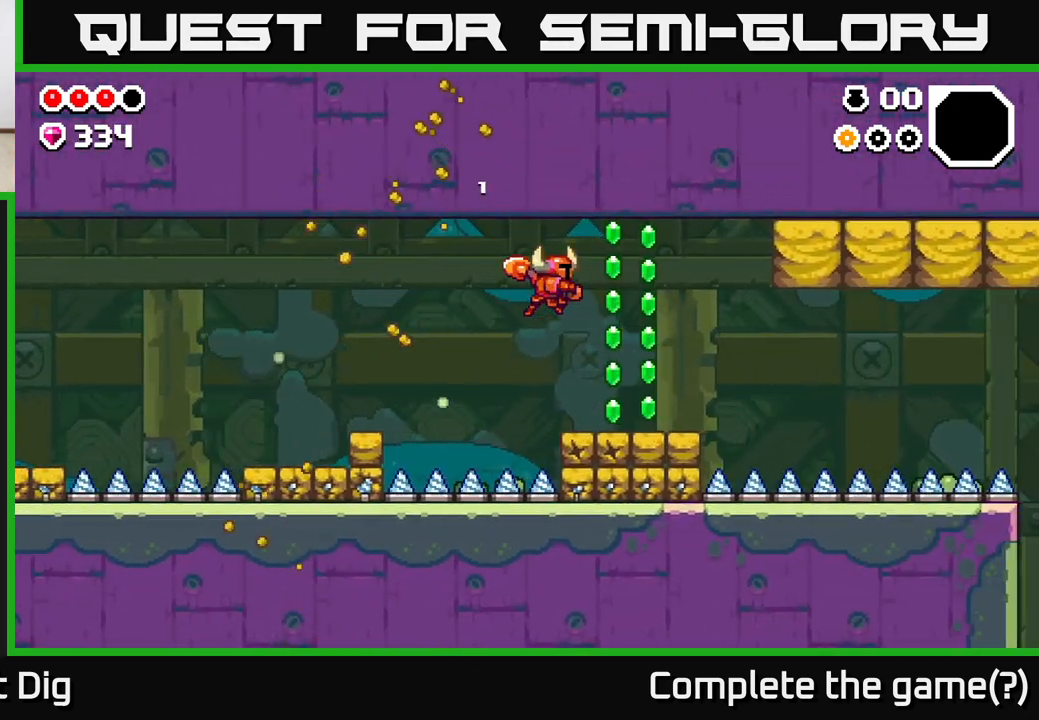
{"buttons": ["DPAD_RIGHT"], "left_stick": "center", "right_stick": "center", "events": [[250, "DPAD_RIGHT", "up"], [433, "DPAD_RIGHT", "down"]]}